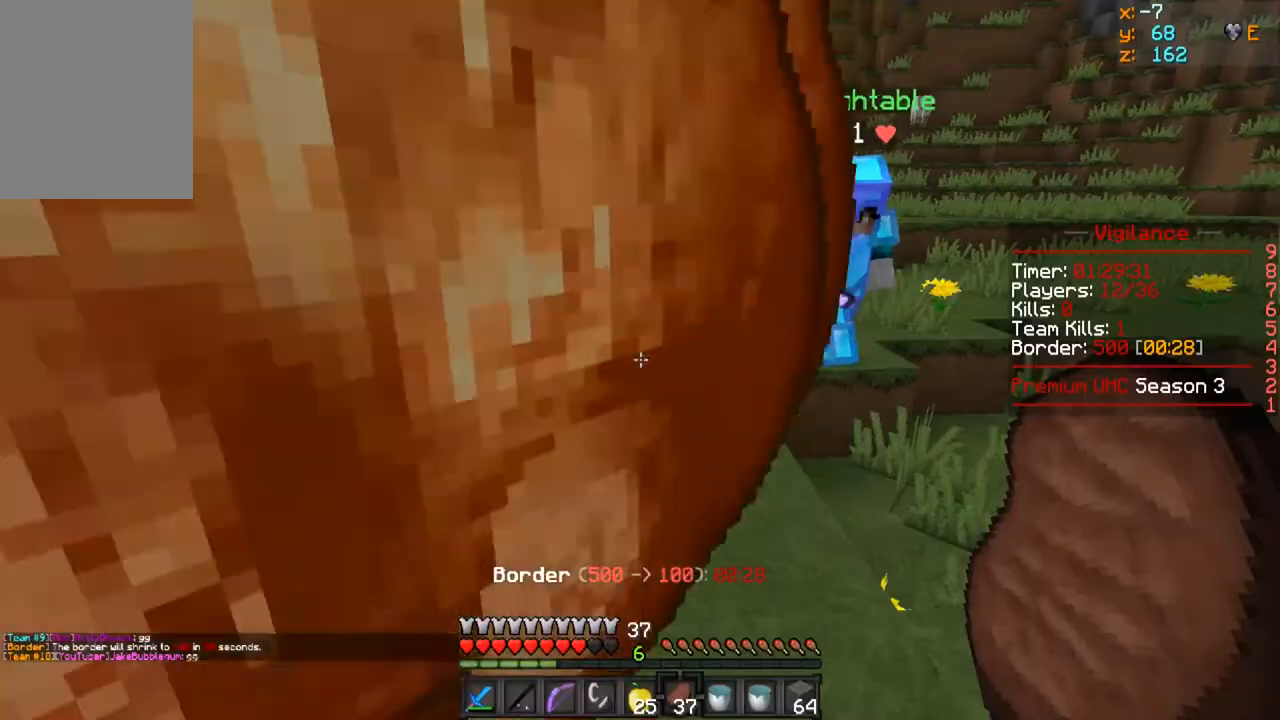
Gameplay with keyboard and mouse; each line is a JSON object with the keys and mouse buttons held at the frame after it. "events" lists presses ("down") and releases ("up") of "a", "d", "s", "w", "mouse_left" and "mouse_right" between this image and that frame as [ms after this image, input, new state], when the widget could be followed in between. "mouse_left", "mouse_right" = the "left", "right" buttons of the "mouse" list. No other keys are recorded. Fast repeated clicks can show as one long hold. Mouse movement is not recorded.
{"keys": [], "mouse": [], "events": [[250, "d", "down"], [500, "d", "up"]]}
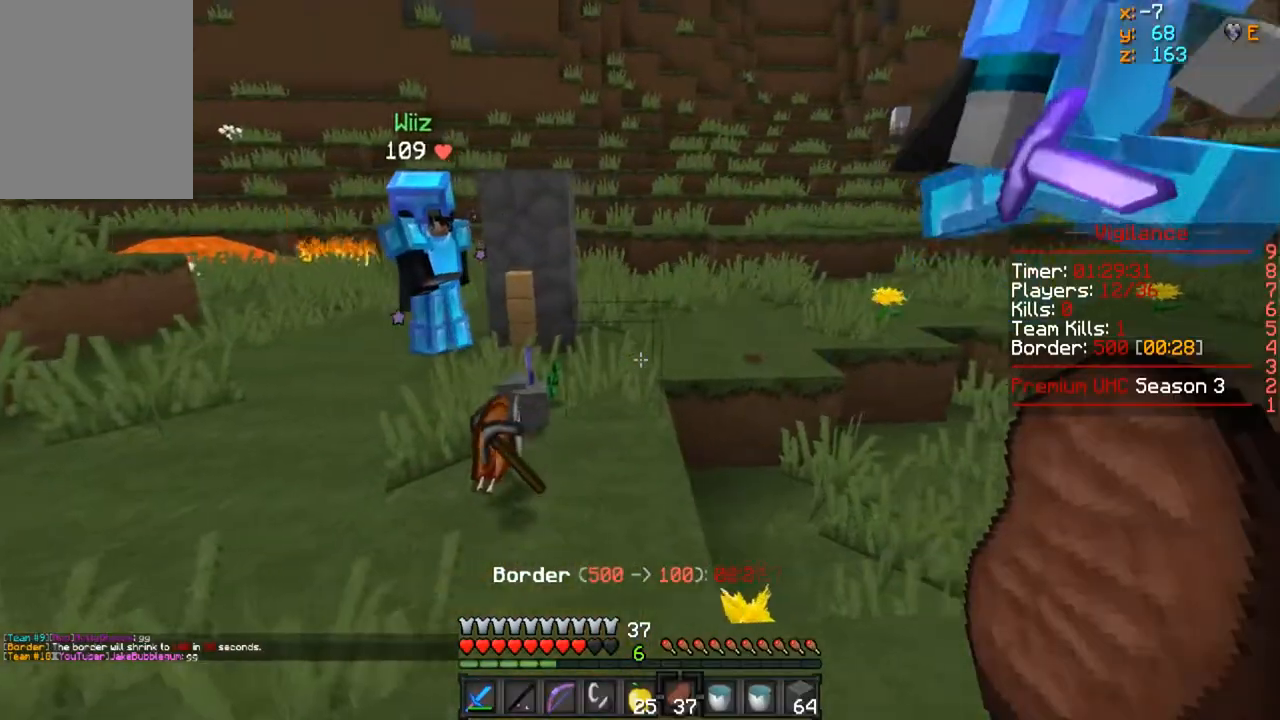
{"keys": ["w"], "mouse": [], "events": [[450, "w", "down"]]}
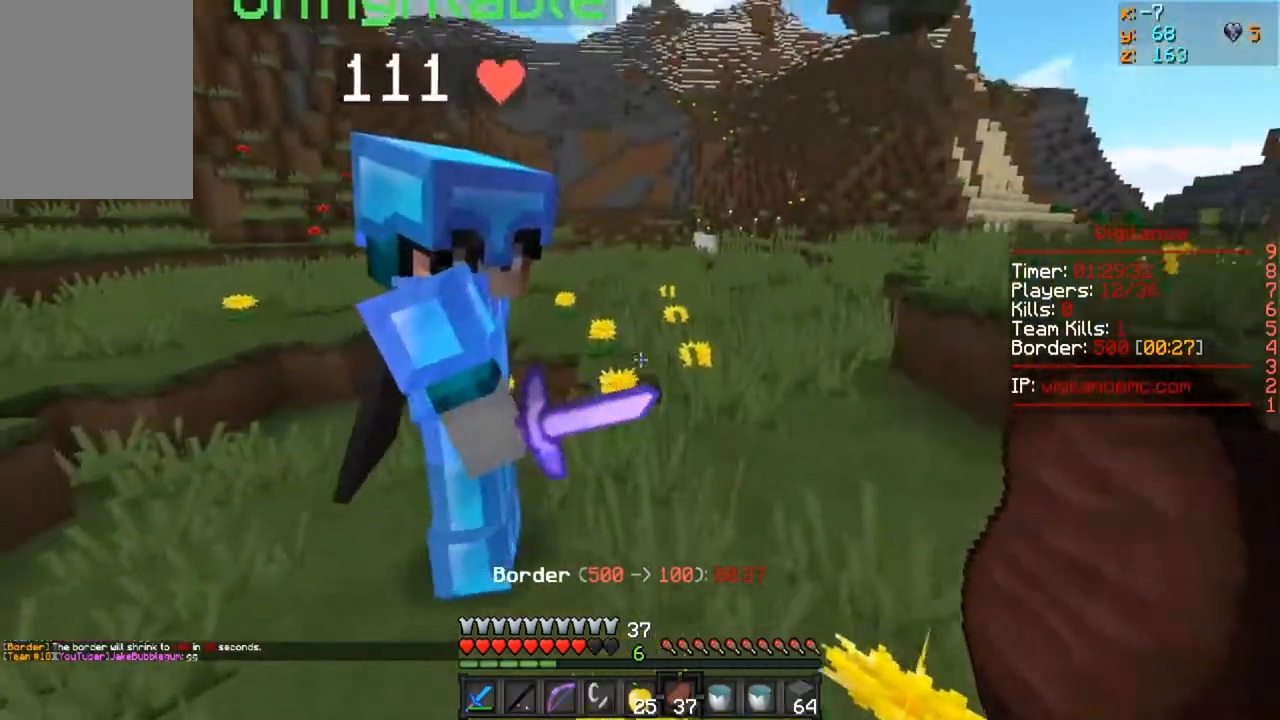
{"keys": ["a", "w"], "mouse": [], "events": [[83, "a", "down"]]}
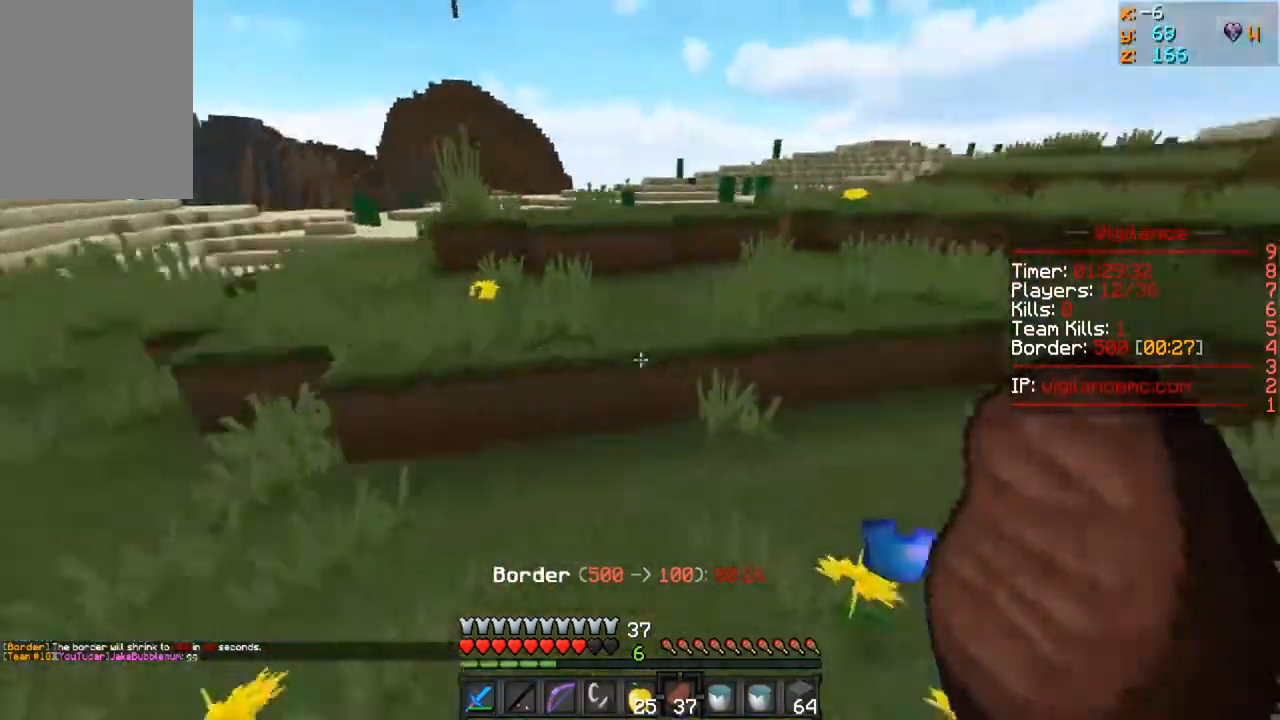
{"keys": ["a", "w"], "mouse": [], "events": []}
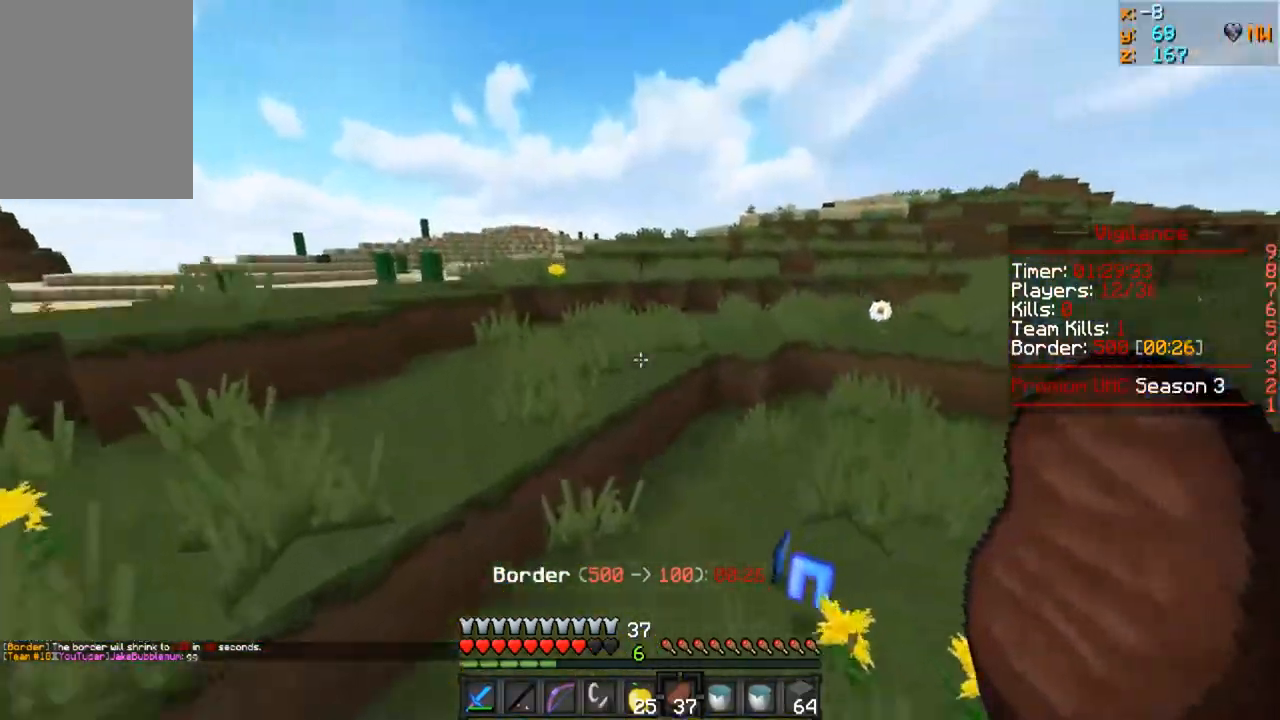
{"keys": ["a"], "mouse": [], "events": [[333, "w", "up"]]}